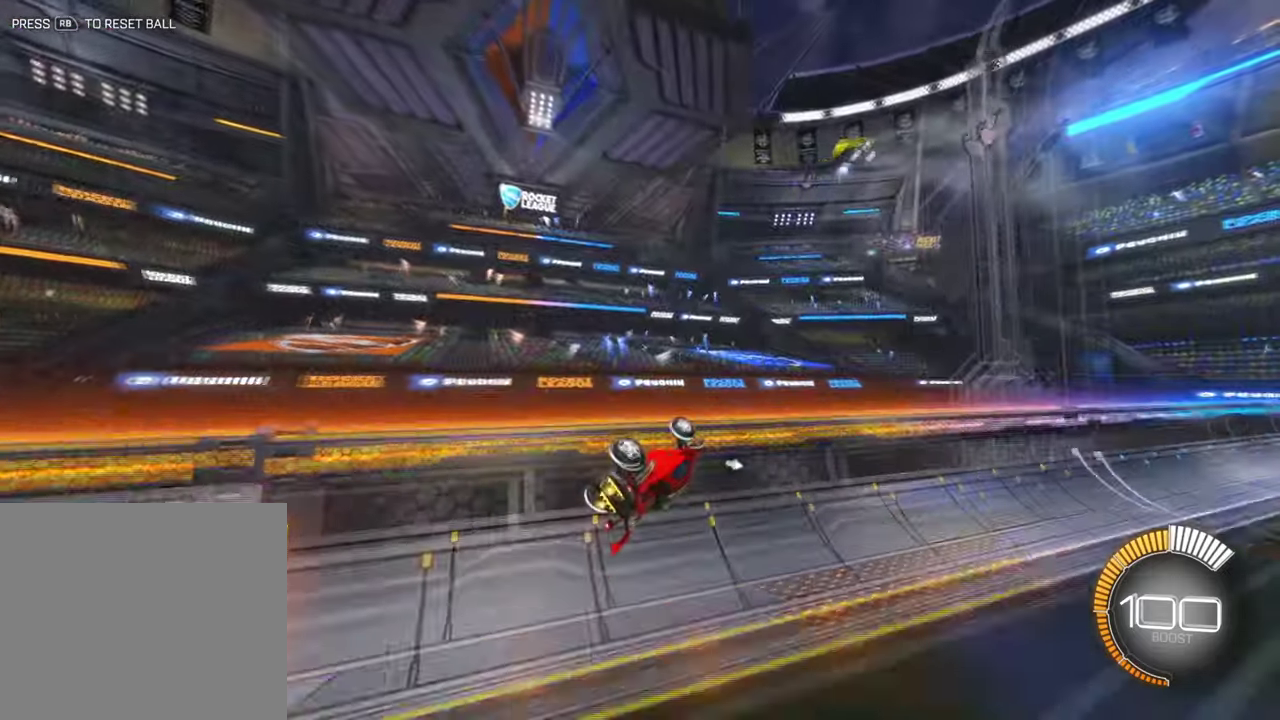
Gameplay with a controller (Xbox layout); each line is a JSON object with the inputs held at the frame after it (dt_ms = milliseconds from this image to that frame). "events" lists button and stick changes between this image and that frame as [ms after this image, input, new state], when the widget could be followed in between. Not read: right_stick.
{"dt_ms": 700, "buttons": ["R2"], "left_stick": "center", "events": [[67, "L1", "up"], [133, "left_stick", "center"]]}
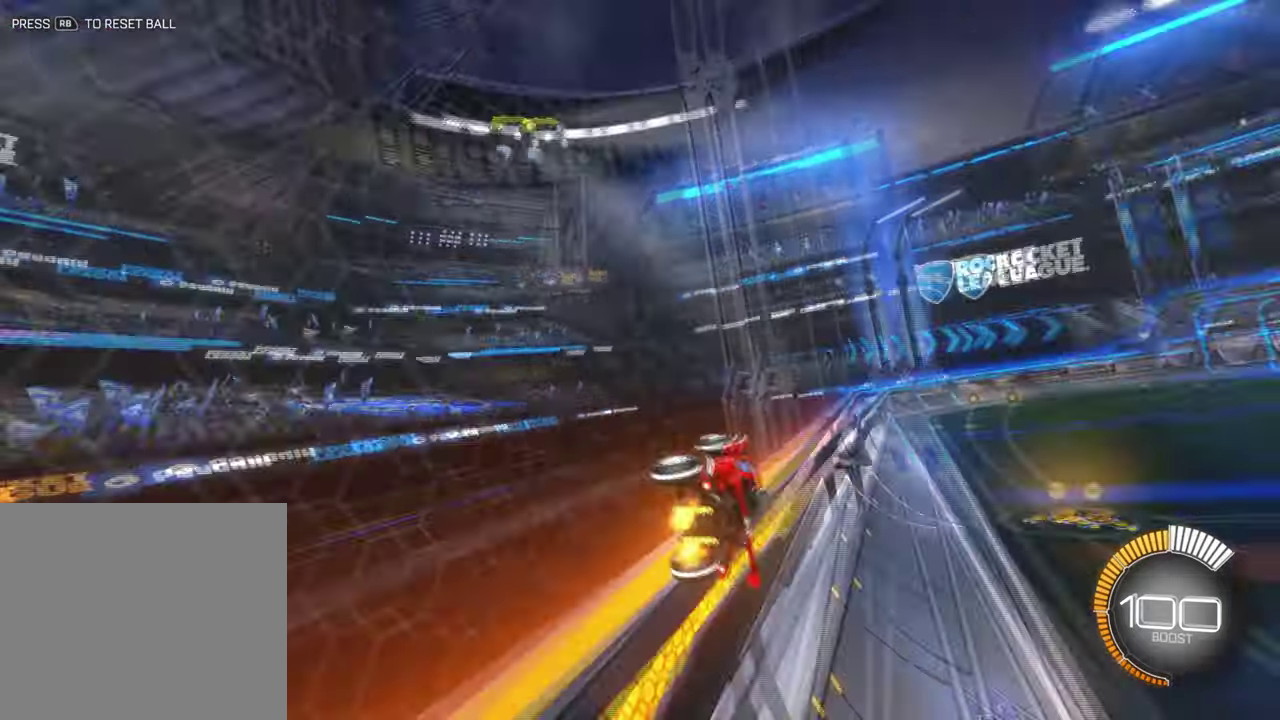
{"dt_ms": 400, "buttons": ["A", "B", "R2"], "left_stick": "down", "events": [[67, "B", "down"], [300, "A", "down"], [300, "left_stick", "down"]]}
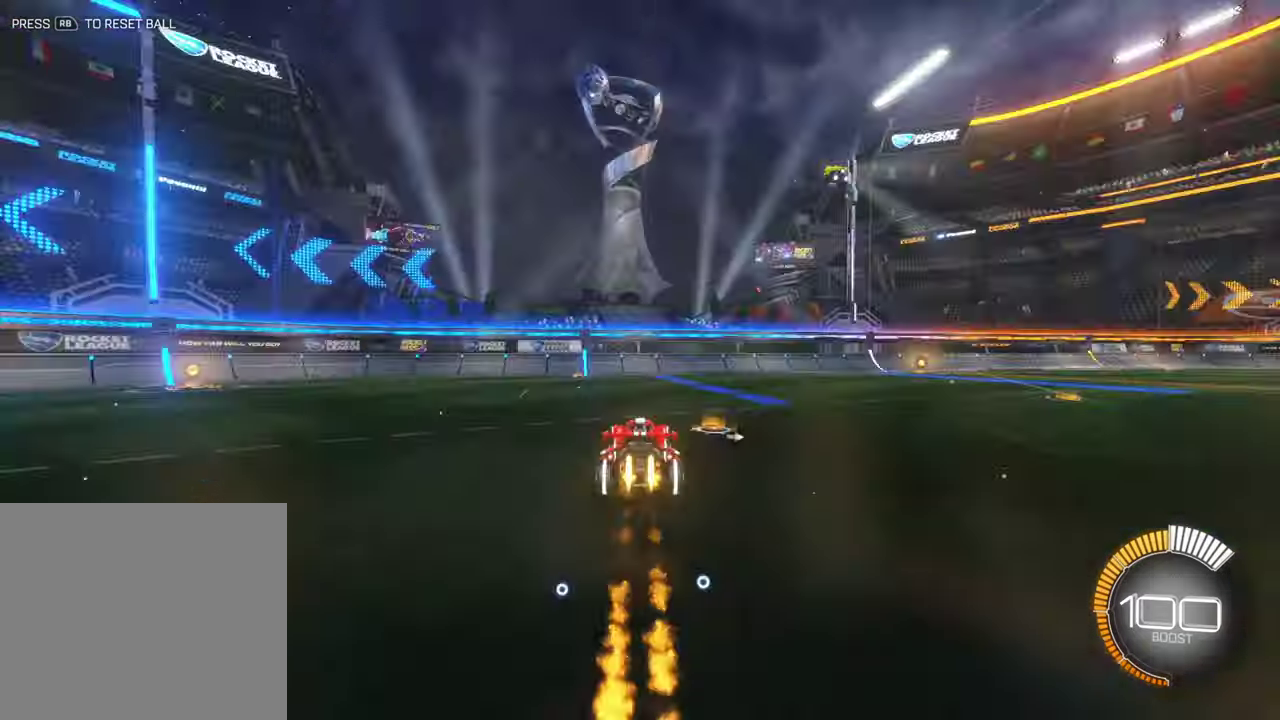
{"dt_ms": 300, "buttons": ["R2"], "left_stick": "center", "events": [[33, "left_stick", "center"], [100, "A", "up"], [300, "B", "up"]]}
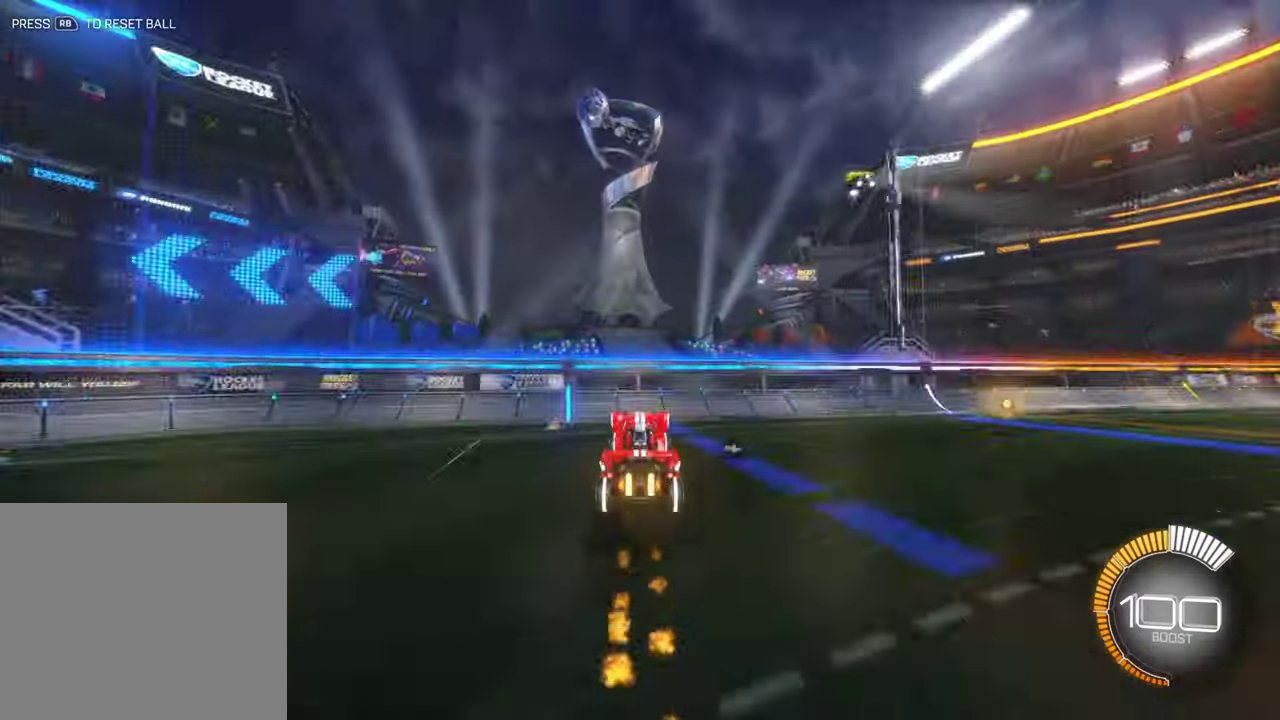
{"dt_ms": 800, "buttons": ["B", "R2"], "left_stick": "center", "events": [[67, "left_stick", "up"], [100, "B", "down"], [133, "left_stick", "center"], [533, "left_stick", "up"], [700, "left_stick", "center"]]}
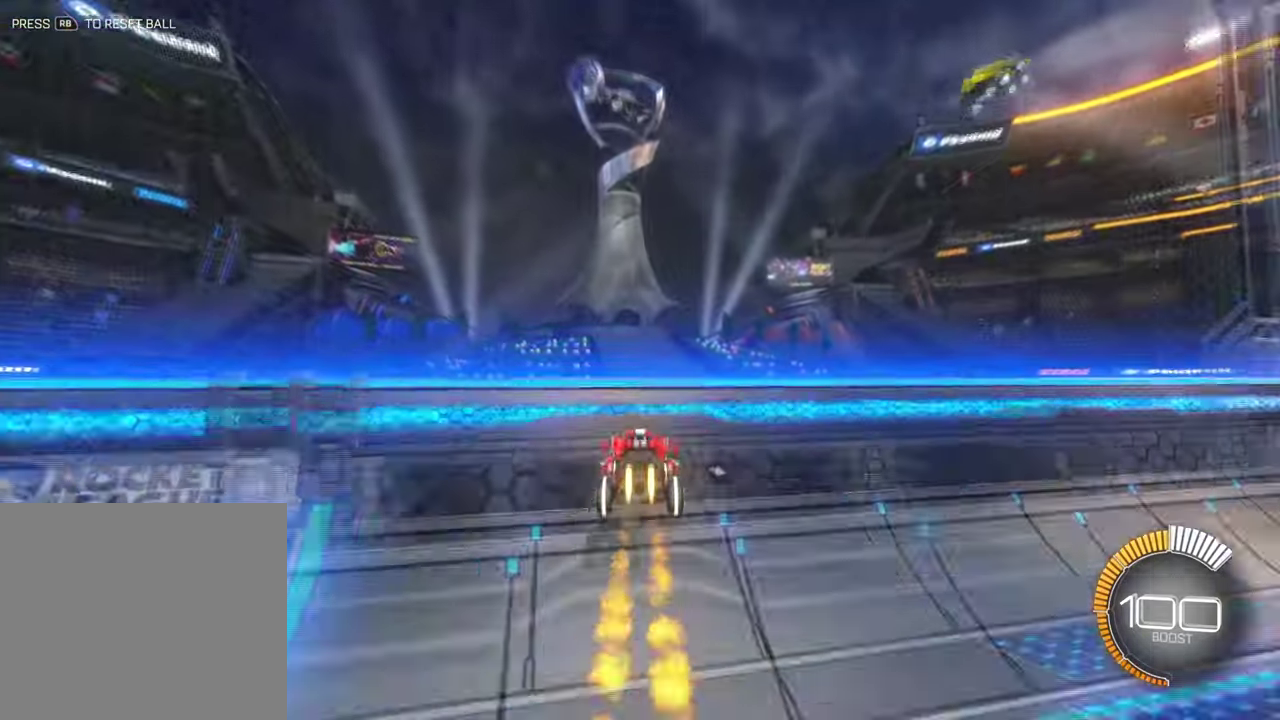
{"dt_ms": 400, "buttons": [], "left_stick": "center", "events": [[100, "B", "up"], [167, "R2", "up"]]}
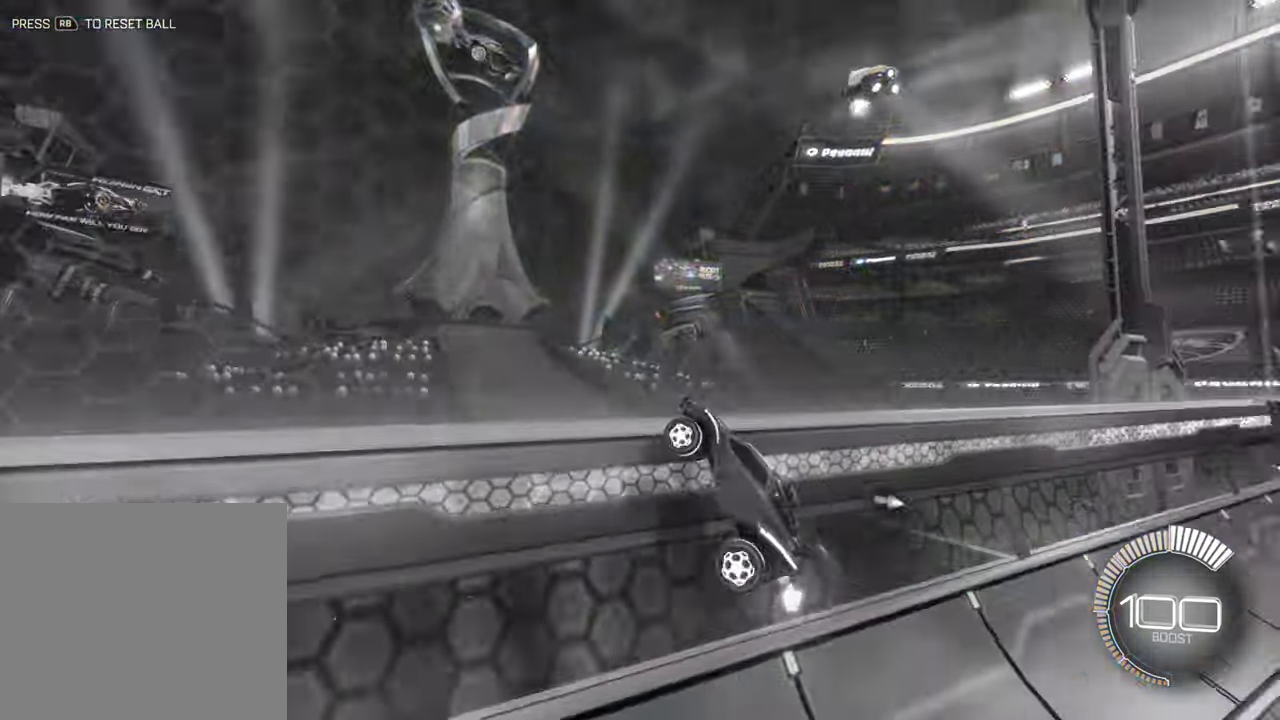
{"dt_ms": 300, "buttons": [], "left_stick": "center", "events": []}
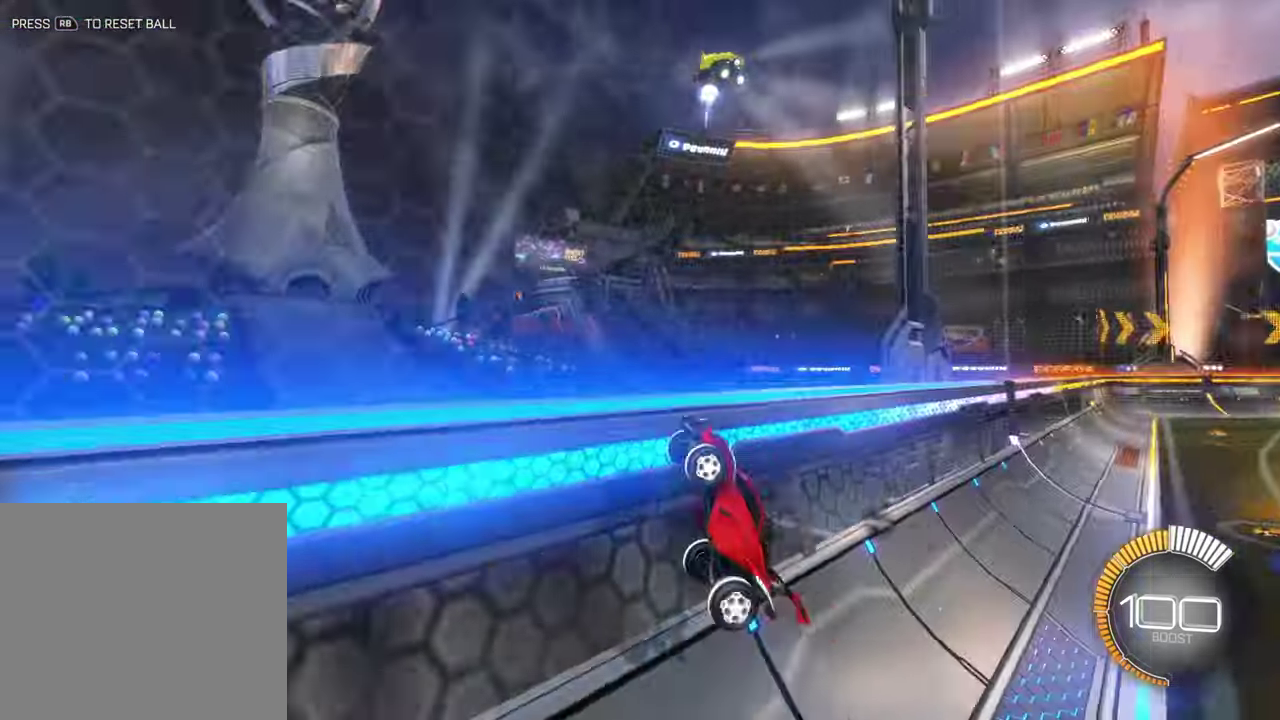
{"dt_ms": 700, "buttons": [], "left_stick": "center", "events": []}
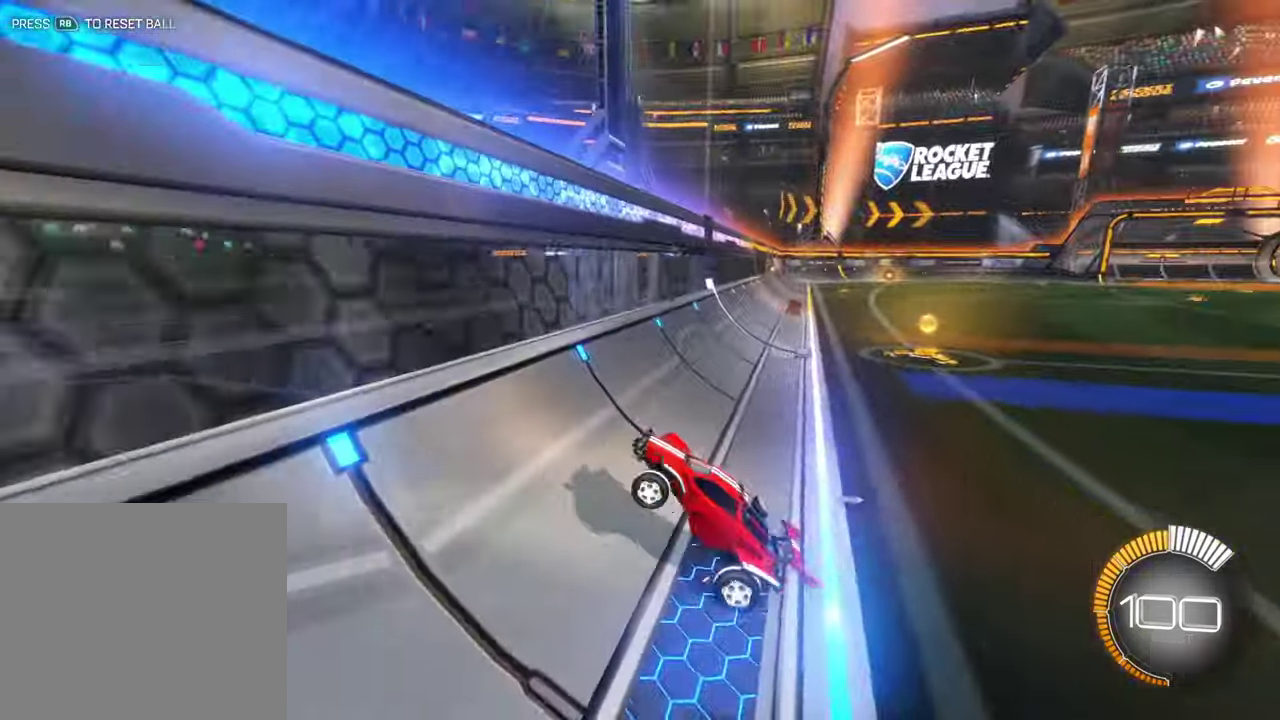
{"dt_ms": 600, "buttons": [], "left_stick": "center", "events": []}
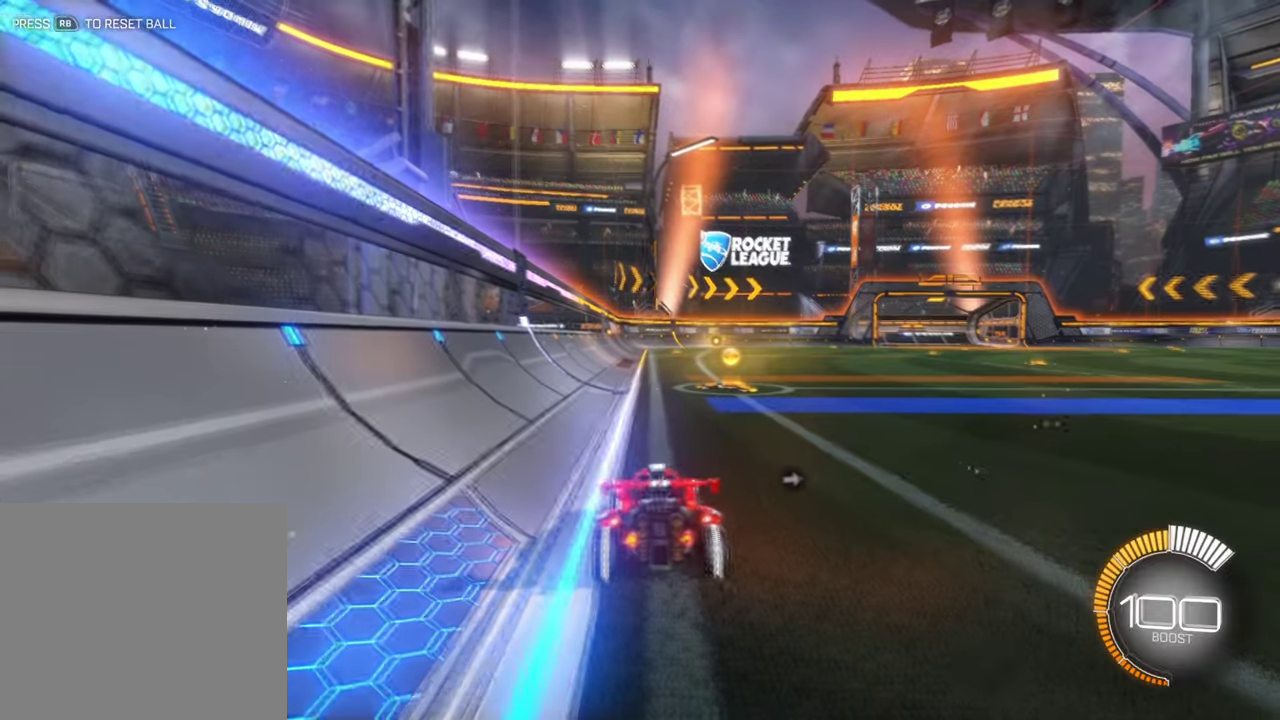
{"dt_ms": 400, "buttons": [], "left_stick": "center", "events": []}
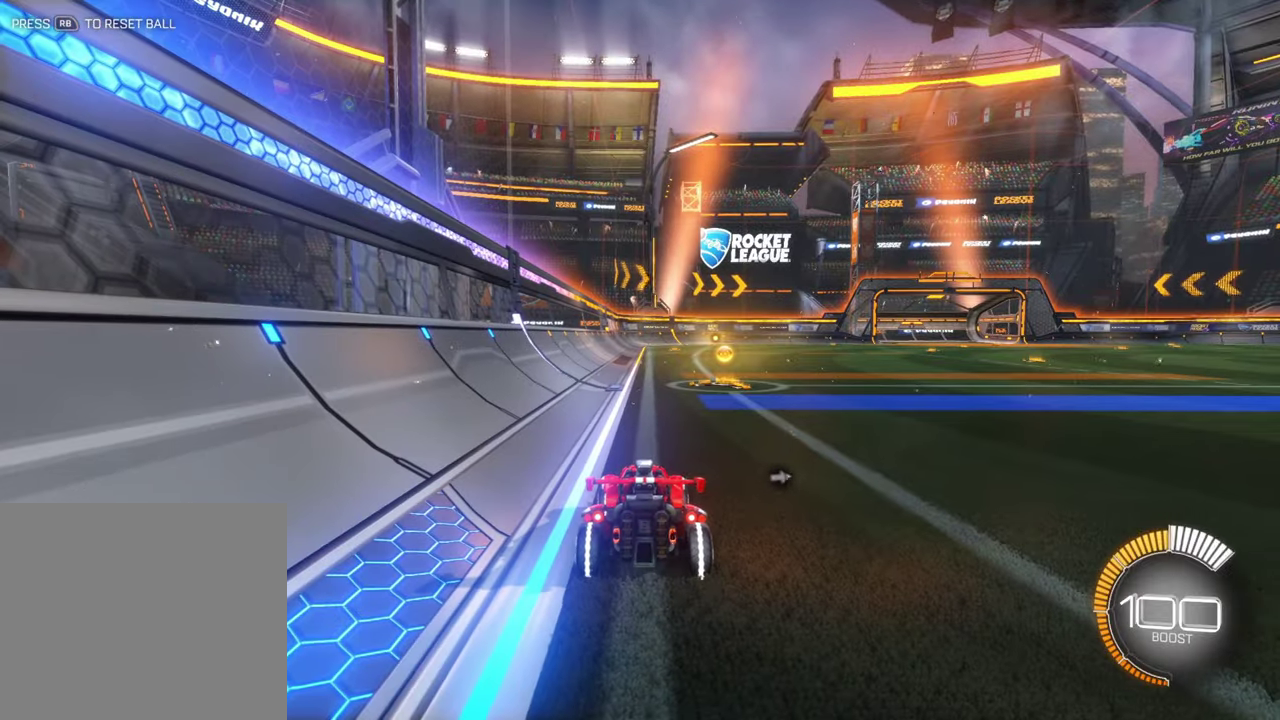
{"dt_ms": 300, "buttons": ["A", "L1"], "left_stick": "right", "events": [[200, "L1", "down"], [200, "left_stick", "right"], [266, "A", "down"]]}
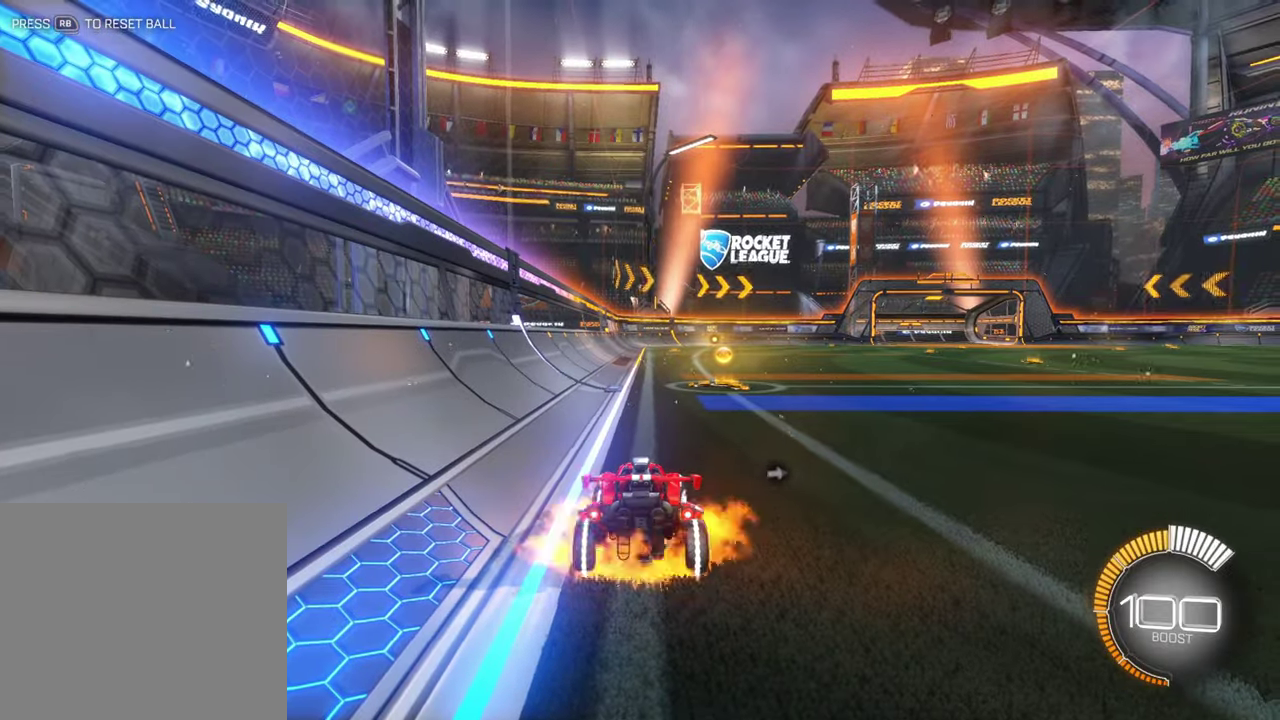
{"dt_ms": 700, "buttons": ["L1"], "left_stick": "center", "events": [[66, "A", "up"], [466, "L1", "up"], [533, "left_stick", "center"], [633, "L1", "down"]]}
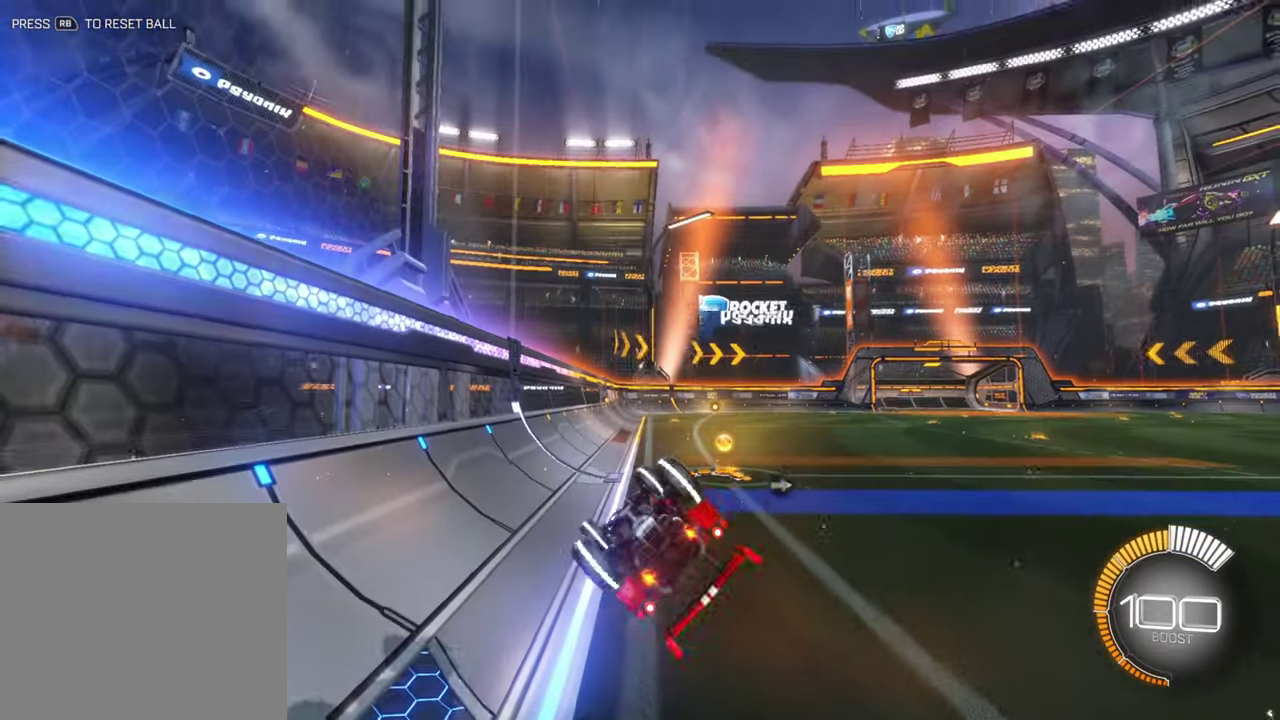
{"dt_ms": 600, "buttons": [], "left_stick": "center", "events": [[33, "left_stick", "right"], [133, "L1", "up"], [166, "left_stick", "center"]]}
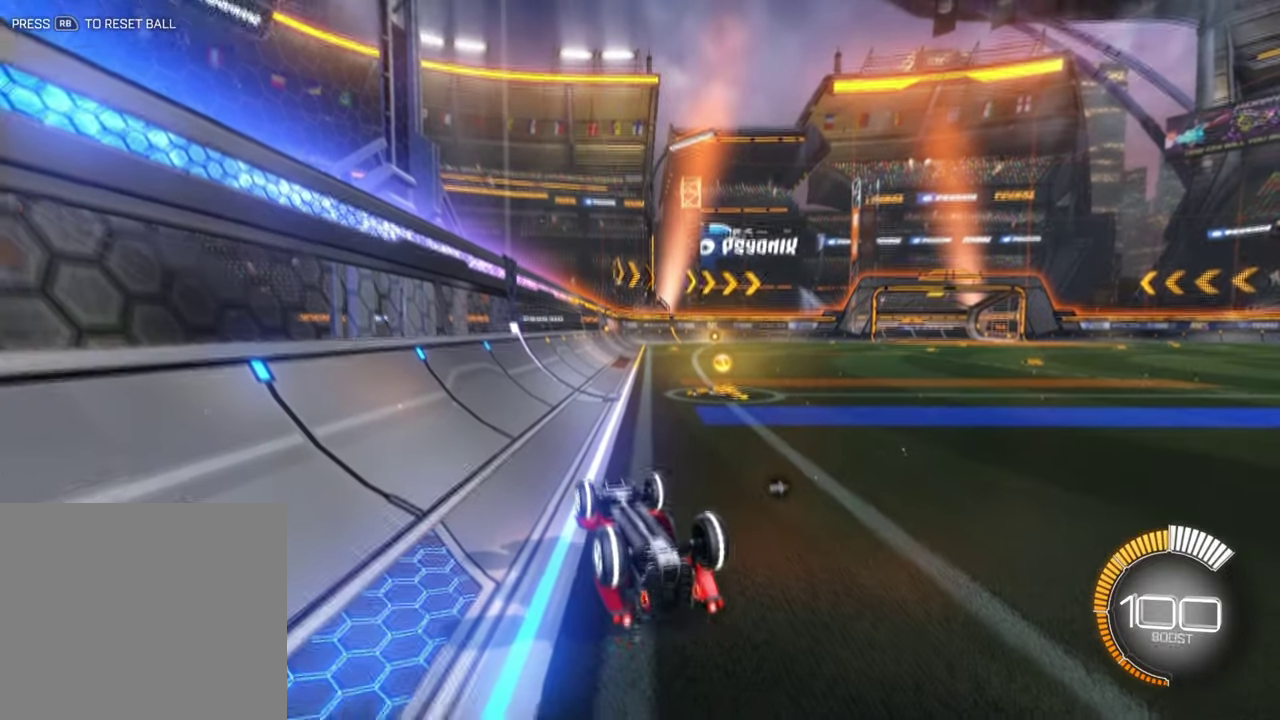
{"dt_ms": 400, "buttons": [], "left_stick": "center", "events": []}
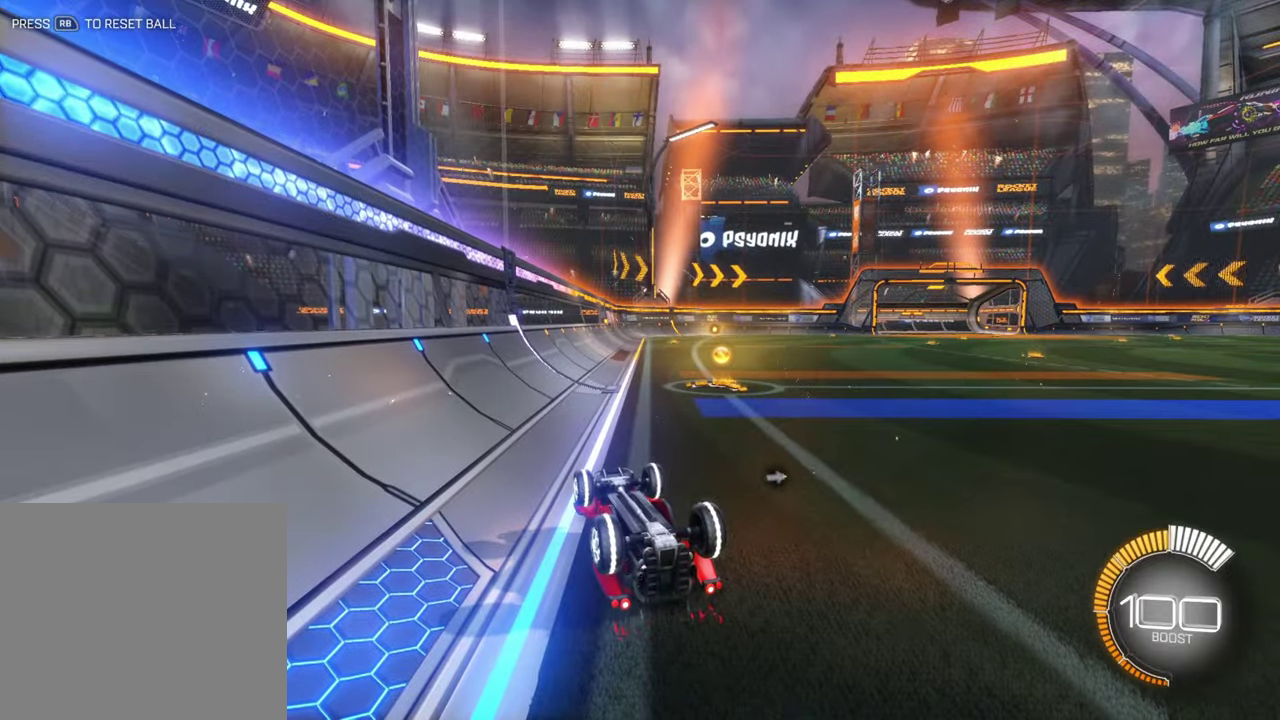
{"dt_ms": 500, "buttons": [], "left_stick": "center", "events": []}
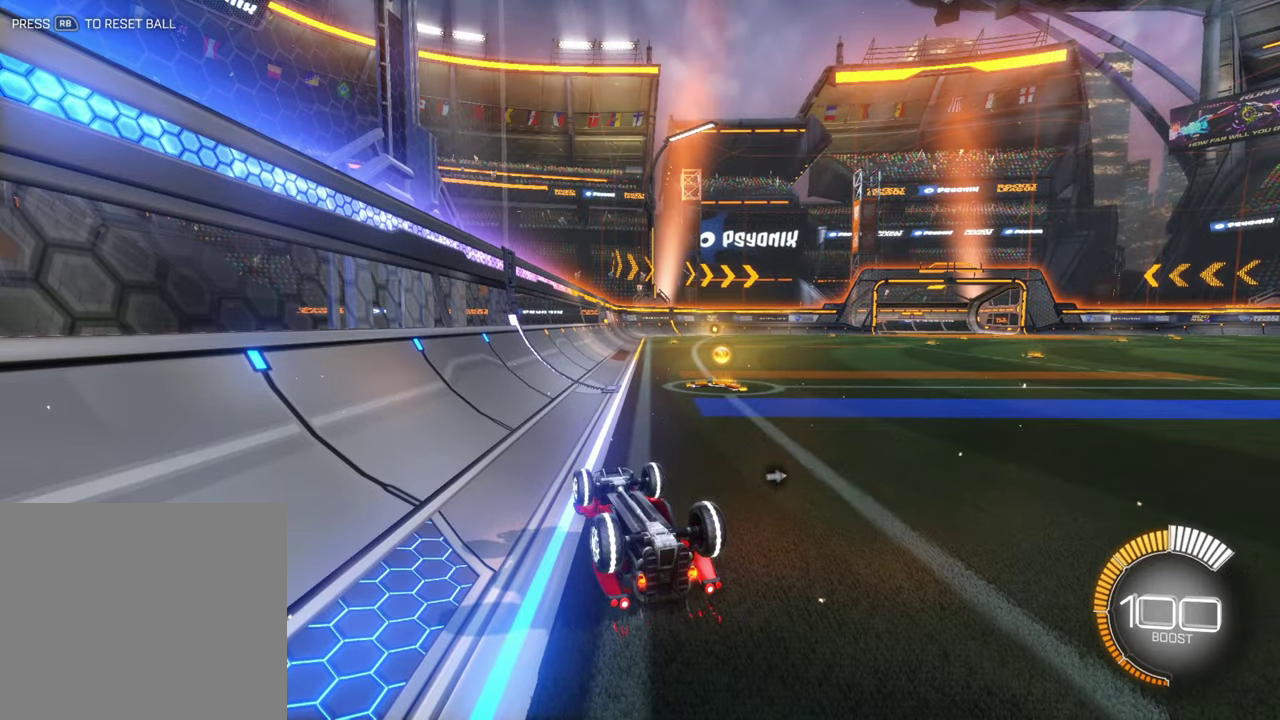
{"dt_ms": 500, "buttons": [], "left_stick": "center", "events": []}
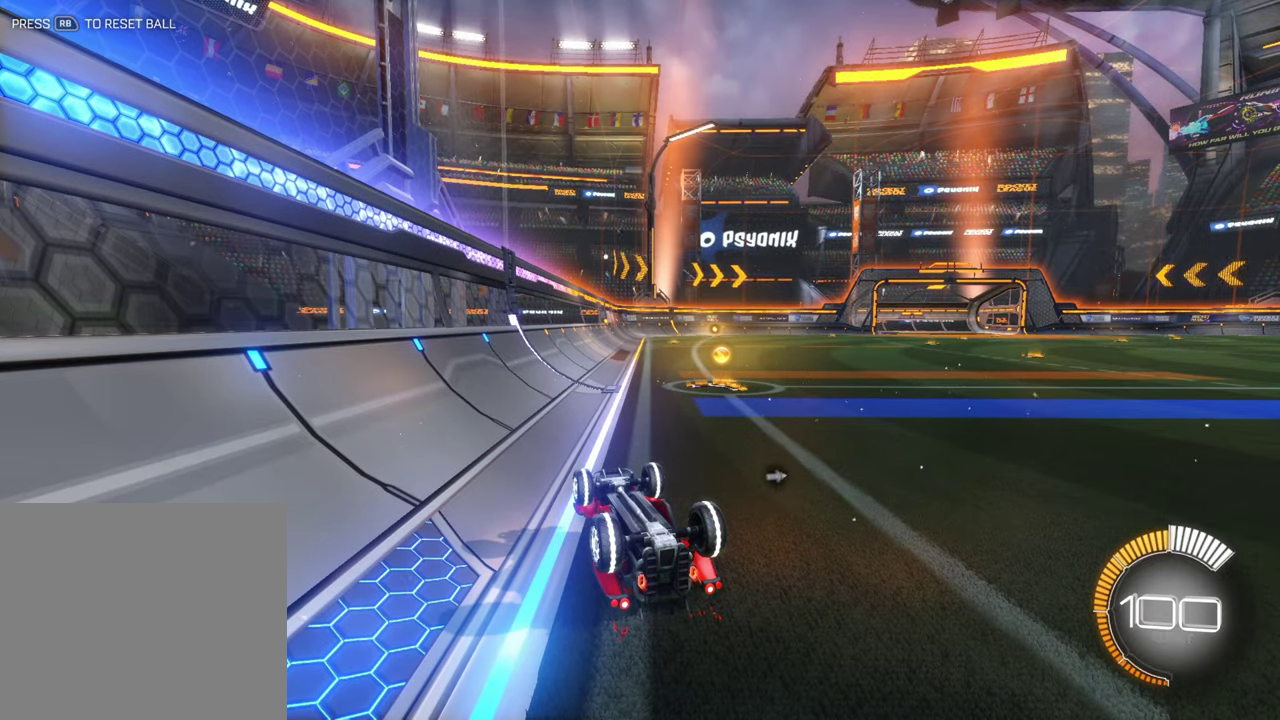
{"dt_ms": 600, "buttons": ["A", "B", "R2"], "left_stick": "center", "events": [[333, "B", "down"], [333, "R2", "down"], [400, "left_stick", "right"], [533, "left_stick", "center"], [600, "A", "down"]]}
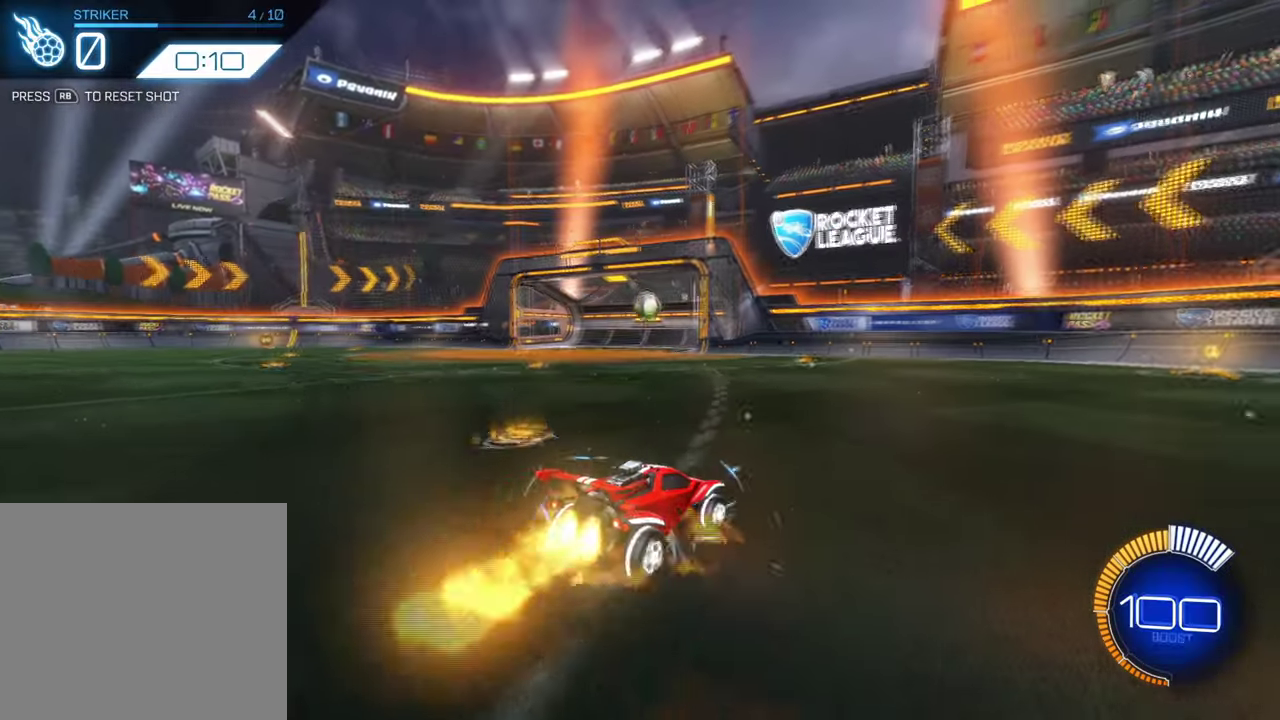
{"dt_ms": 400, "buttons": ["A", "B", "L1", "R2"], "left_stick": "right", "events": [[66, "left_stick", "down-left"], [266, "L1", "down"], [333, "left_stick", "right"]]}
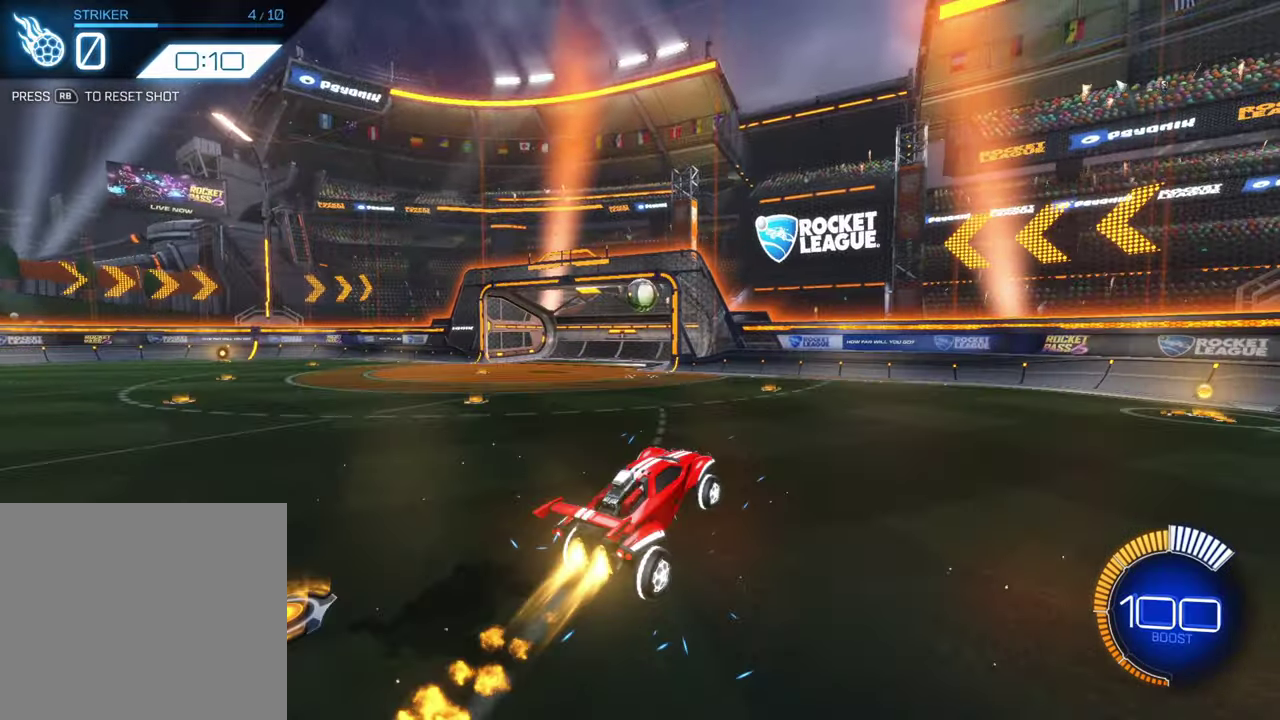
{"dt_ms": 500, "buttons": ["A", "B", "L1", "R2"], "left_stick": "right", "events": []}
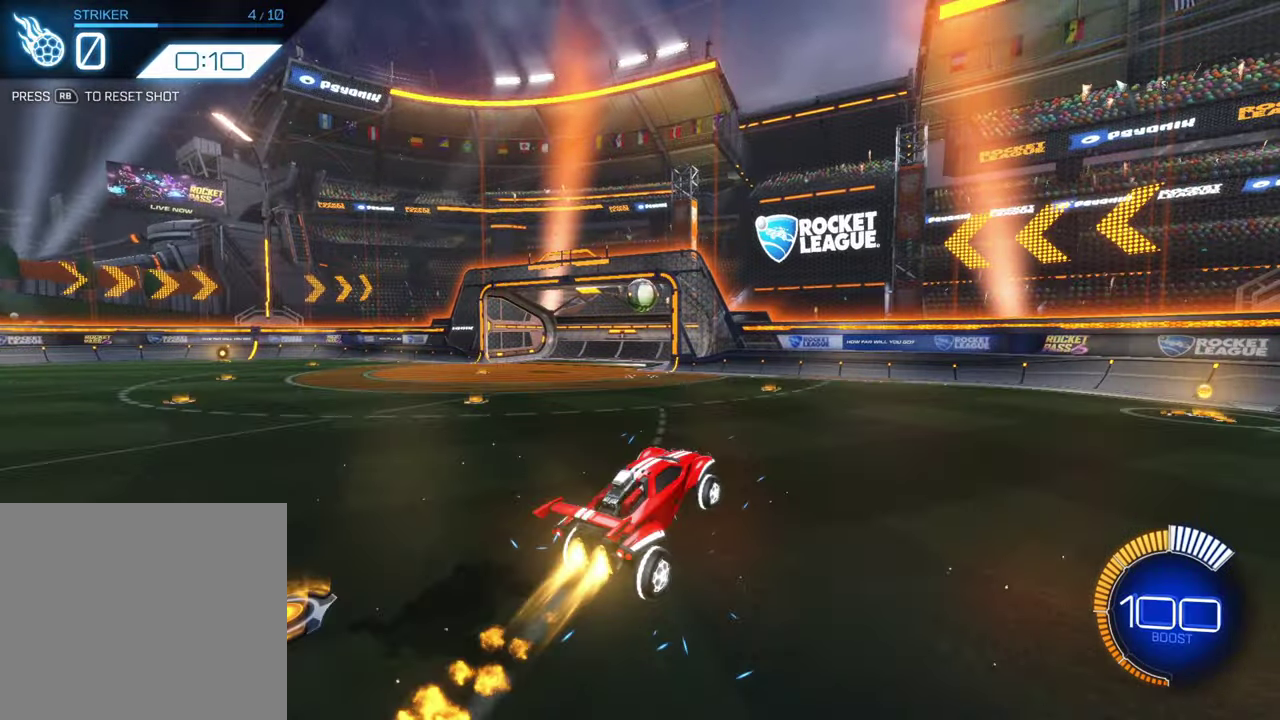
{"dt_ms": 500, "buttons": ["A", "B", "L1", "R2"], "left_stick": "right", "events": []}
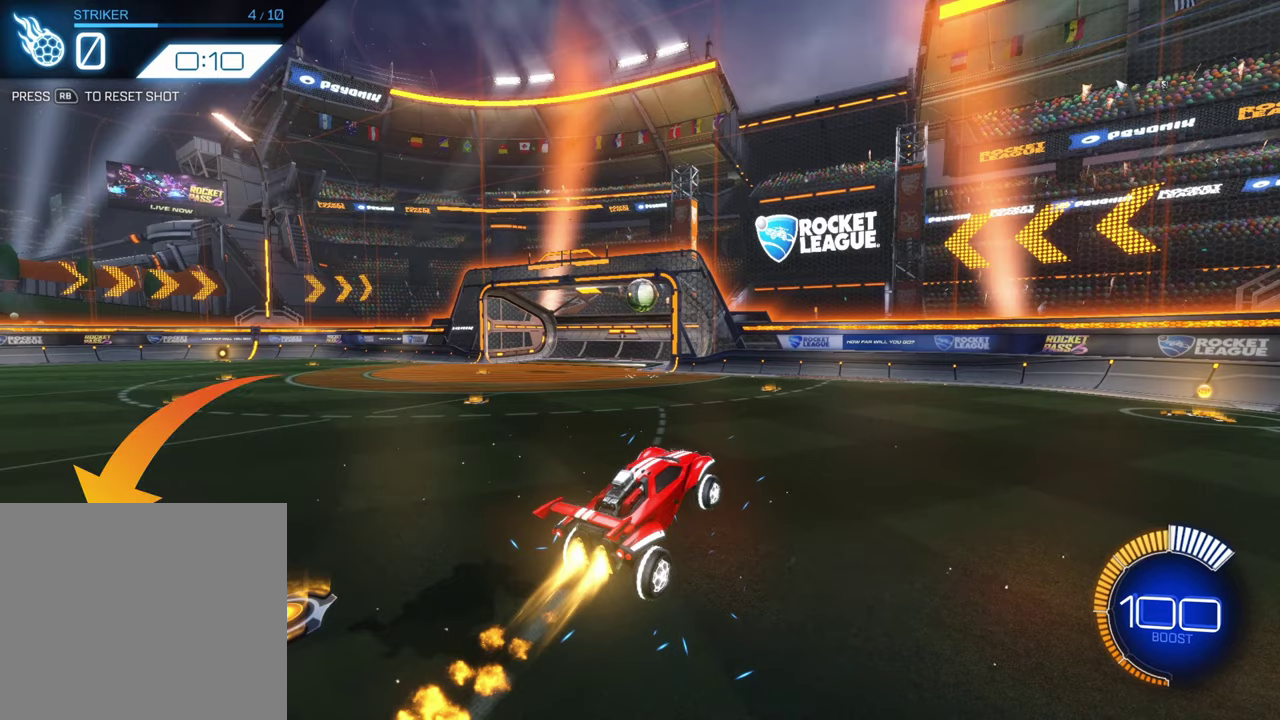
{"dt_ms": 500, "buttons": ["A", "B", "L1", "R2"], "left_stick": "right", "events": []}
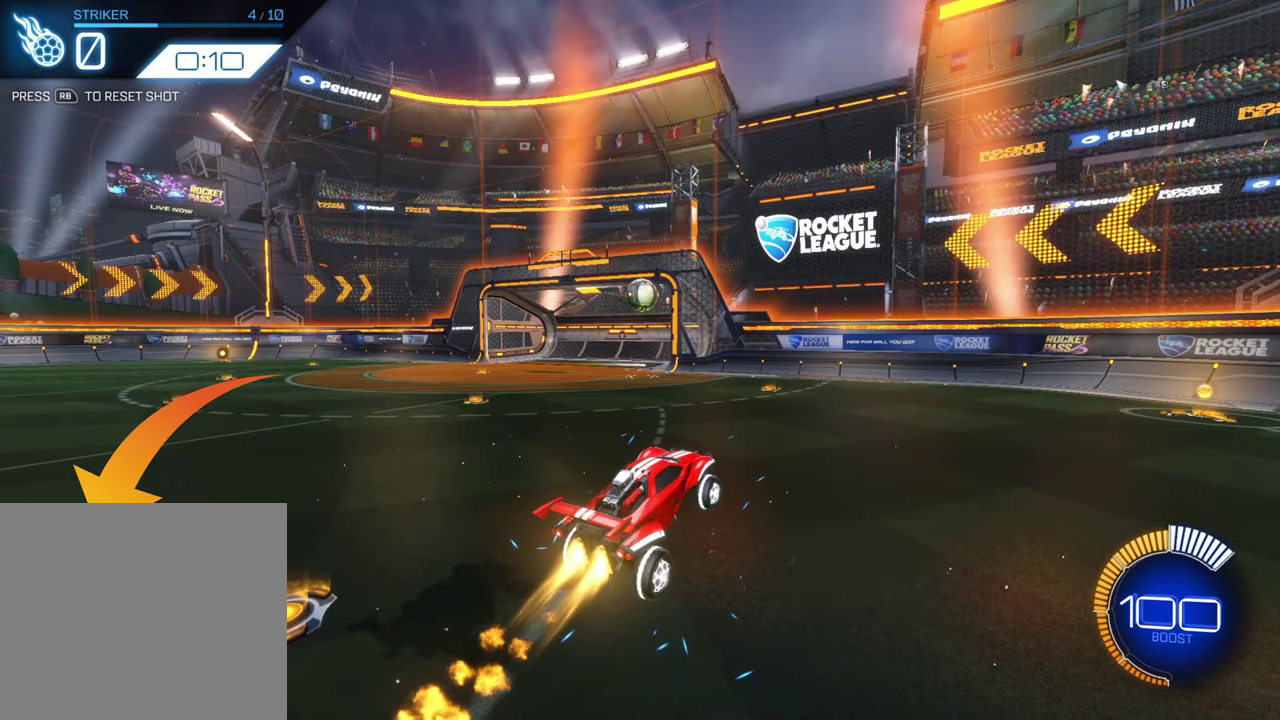
{"dt_ms": 500, "buttons": ["A", "B", "L1", "R2"], "left_stick": "right", "events": []}
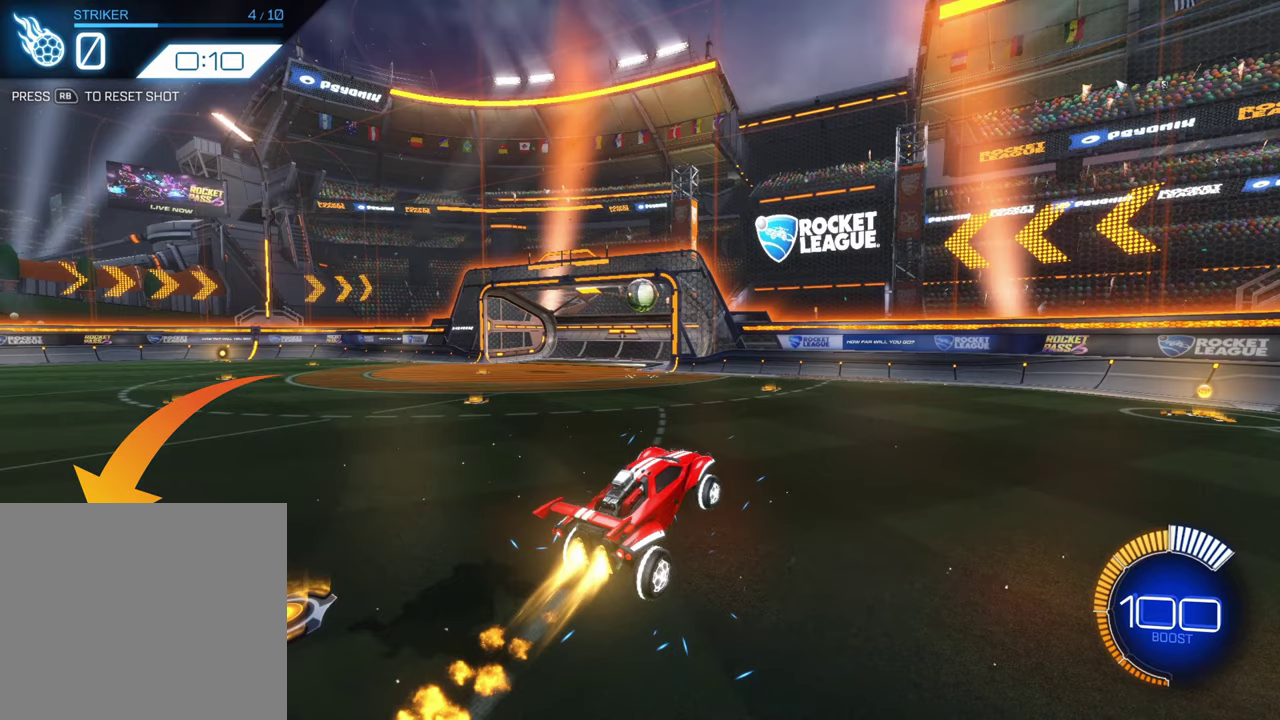
{"dt_ms": 700, "buttons": ["B", "R2"], "left_stick": "up-left", "events": [[334, "A", "up"], [334, "left_stick", "up-left"], [367, "L1", "up"], [434, "left_stick", "left"], [634, "left_stick", "up-left"]]}
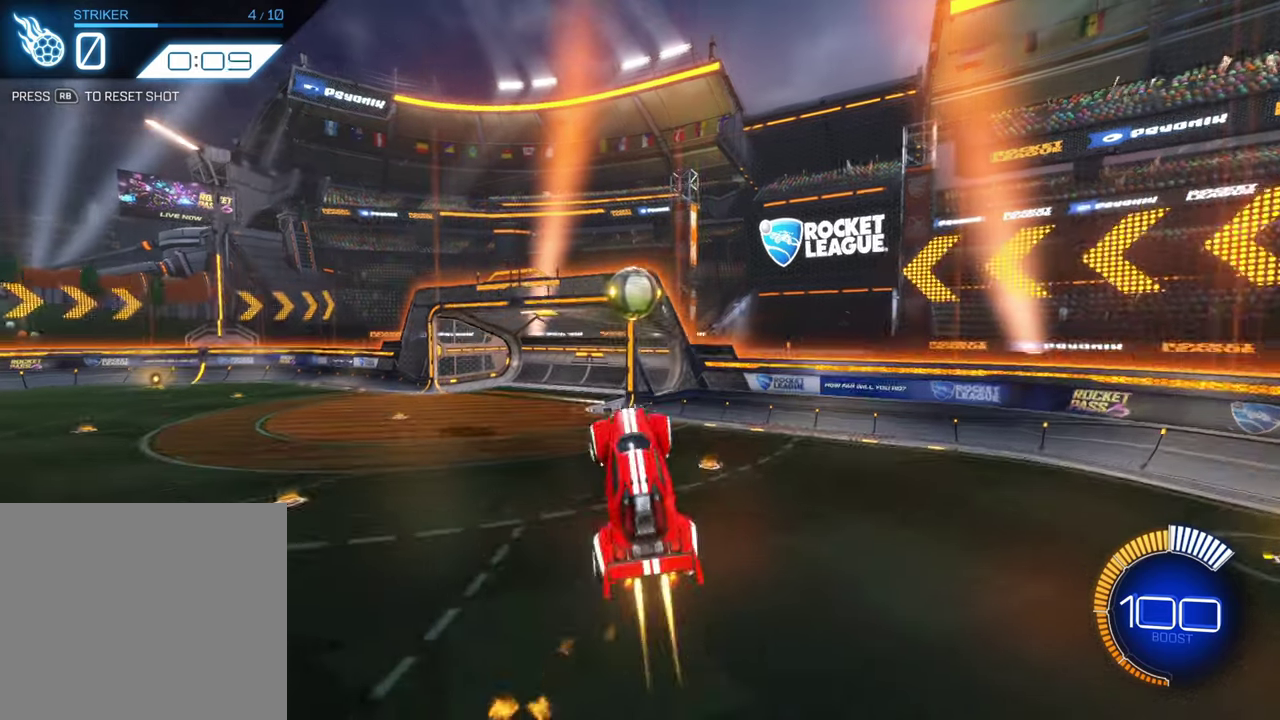
{"dt_ms": 300, "buttons": ["B", "R2"], "left_stick": "up-right", "events": [[67, "left_stick", "center"], [300, "left_stick", "up-right"]]}
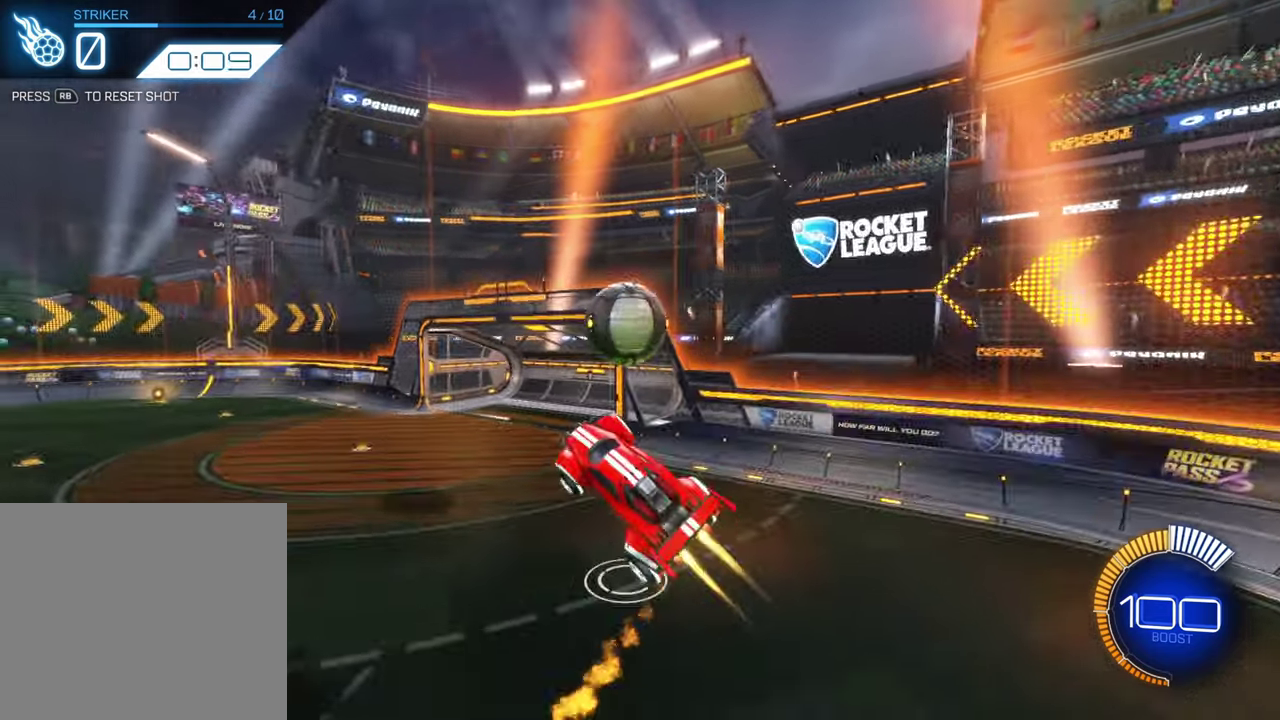
{"dt_ms": 300, "buttons": ["A", "B", "R2"], "left_stick": "up-right", "events": [[100, "A", "down"]]}
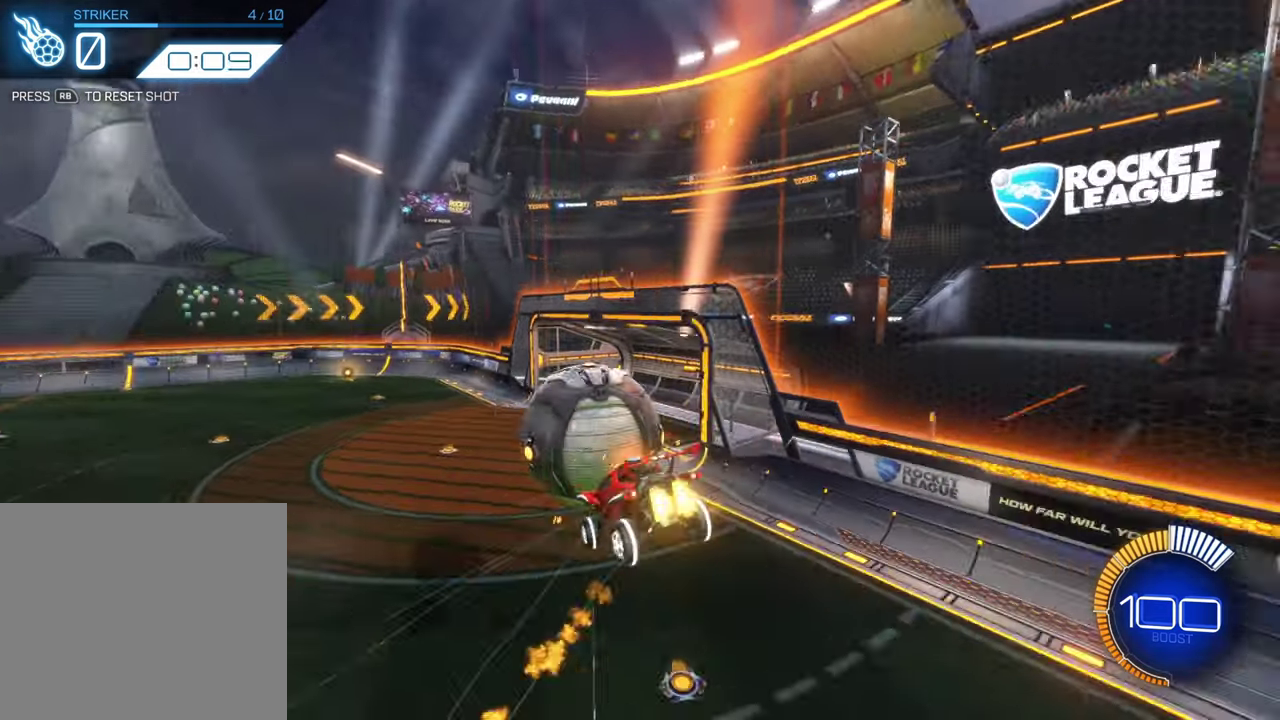
{"dt_ms": 700, "buttons": ["R2"], "left_stick": "left", "events": [[300, "A", "up"], [400, "left_stick", "up"], [500, "B", "up"], [534, "left_stick", "left"], [567, "L1", "down"], [700, "L1", "up"]]}
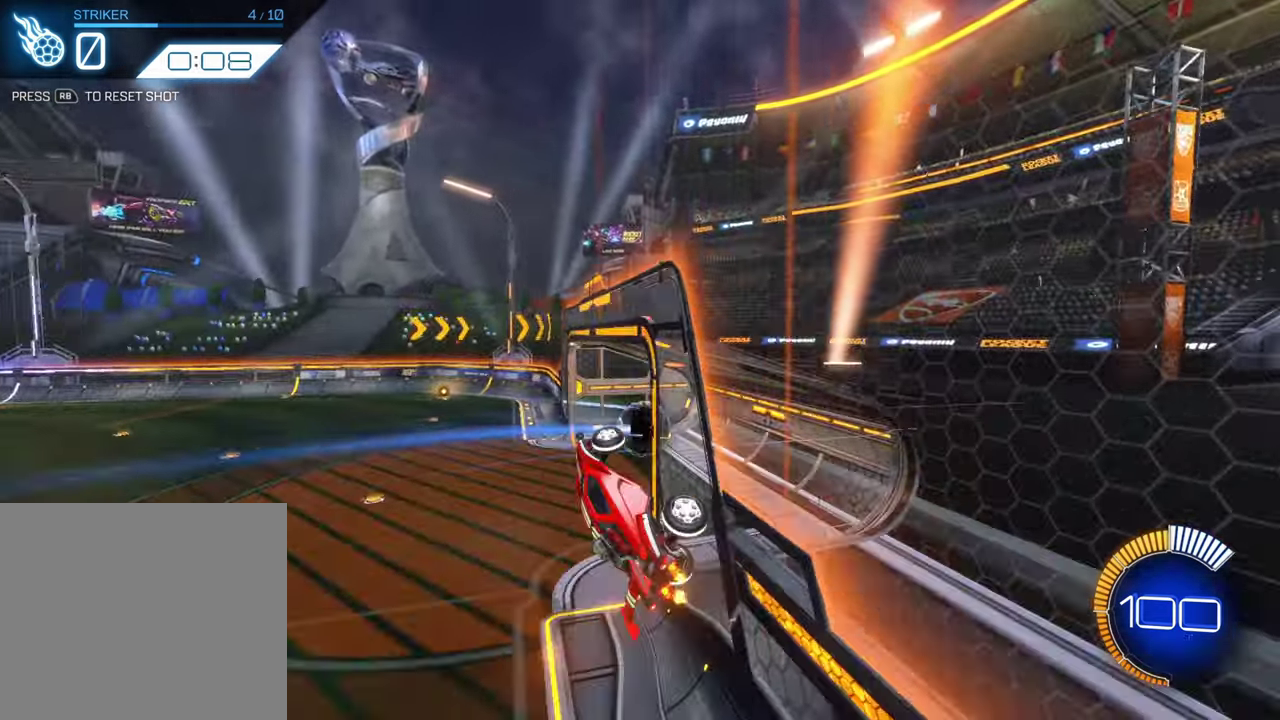
{"dt_ms": 500, "buttons": ["A", "B", "R2"], "left_stick": "down-left", "events": [[134, "left_stick", "center"], [200, "A", "down"], [200, "B", "down"], [267, "left_stick", "down"], [367, "left_stick", "down-left"]]}
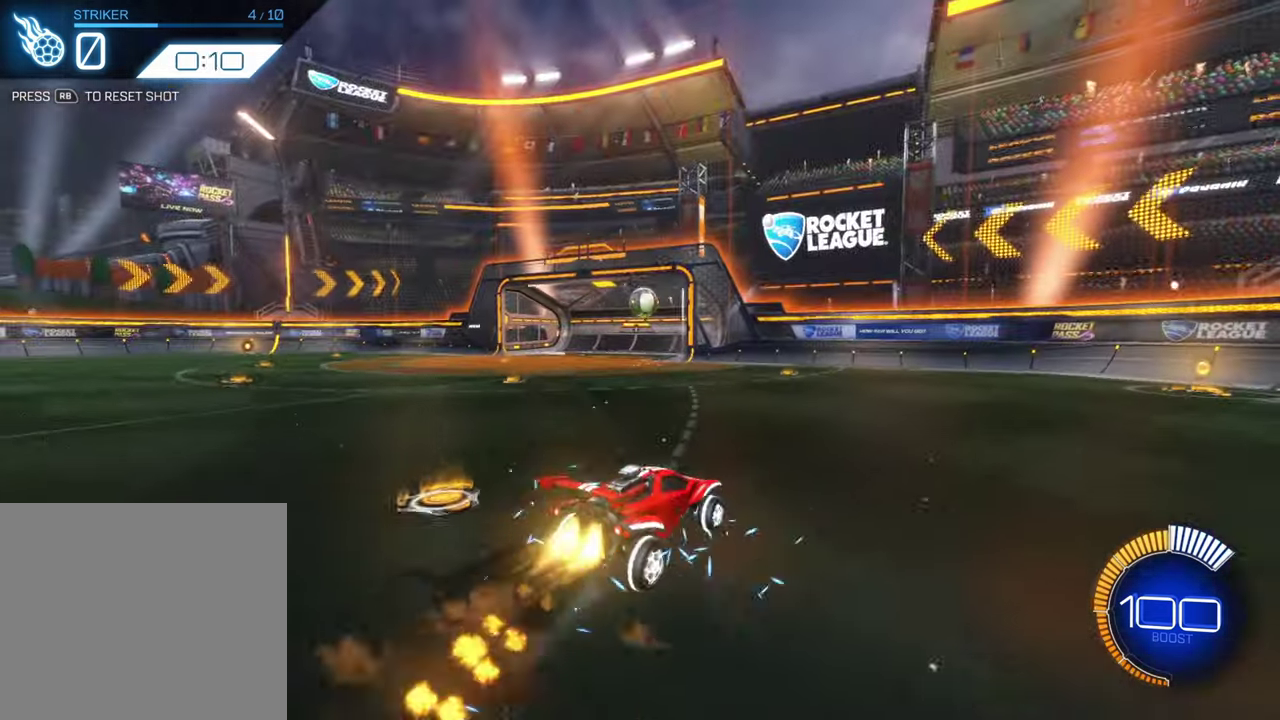
{"dt_ms": 500, "buttons": ["A", "B", "L1", "R2"], "left_stick": "up", "events": [[167, "left_stick", "down"], [200, "L1", "down"], [267, "left_stick", "right"], [367, "left_stick", "up-right"], [434, "left_stick", "up"]]}
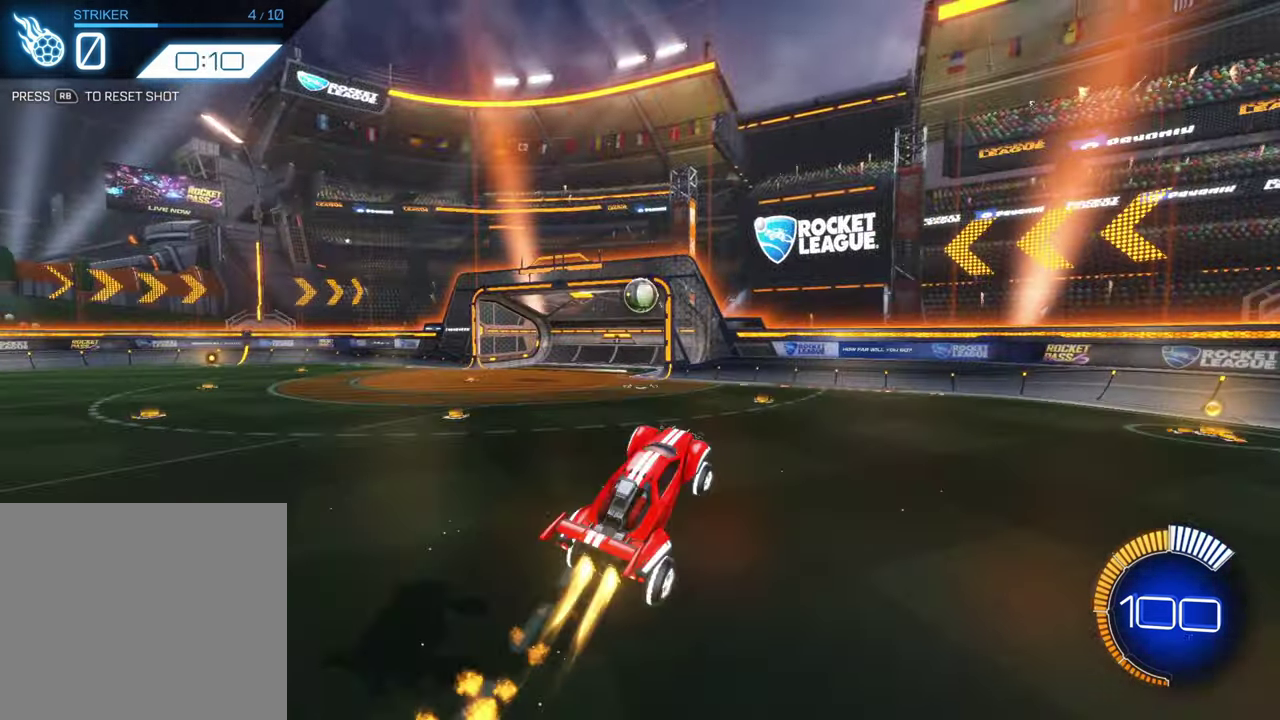
{"dt_ms": 500, "buttons": ["B", "R2"], "left_stick": "up", "events": [[34, "left_stick", "up-left"], [100, "A", "up"], [100, "L1", "up"], [434, "left_stick", "up"]]}